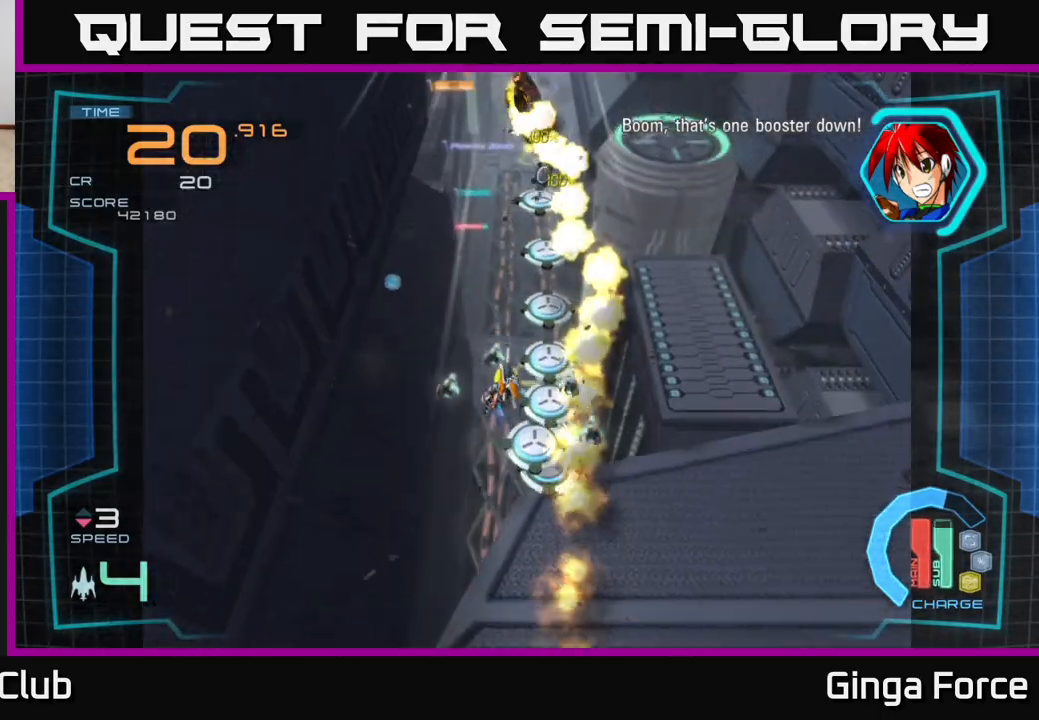
Gameplay with a controller (Xbox layout); each line is a JSON object with the inputs held at the frame after it. "events" lists button and stick changes between this image and that frame as [ms after this image, input, new state], when the widget could be followed in between. Not read: right_stick.
{"buttons": ["A", "X"], "left_stick": "down-right", "events": [[317, "left_stick", "up-right"], [367, "A", "down"], [383, "left_stick", "down-right"], [450, "X", "down"]]}
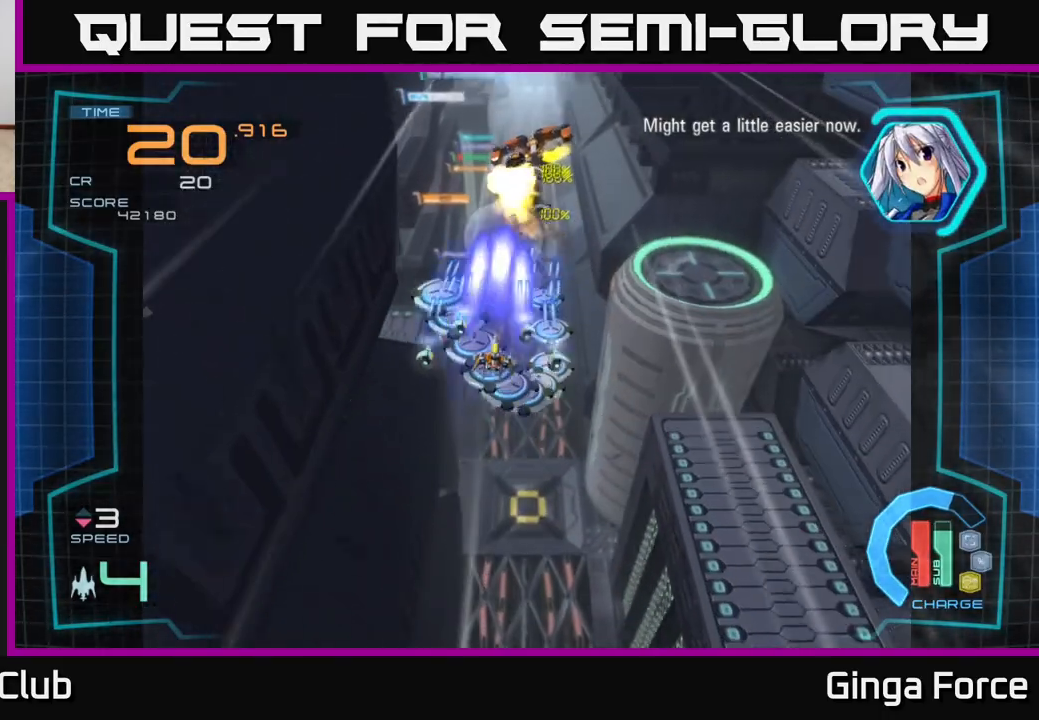
{"buttons": ["A", "X"], "left_stick": "up", "events": [[50, "left_stick", "down"], [383, "left_stick", "left"], [483, "left_stick", "up"]]}
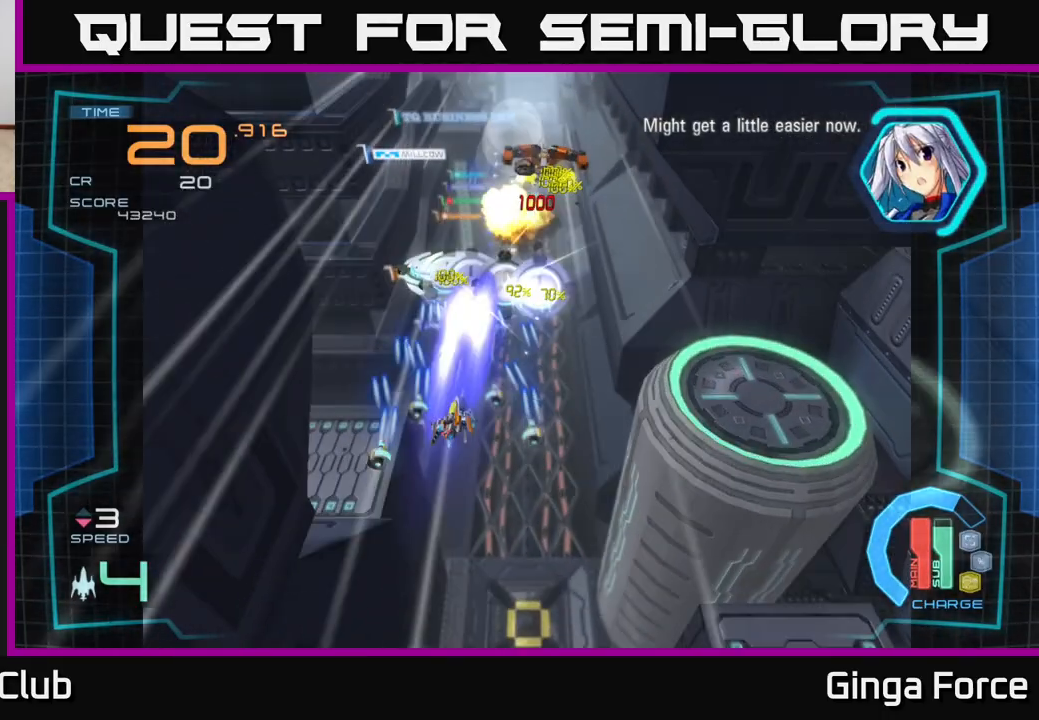
{"buttons": ["A", "X"], "left_stick": "right", "events": [[33, "left_stick", "right"]]}
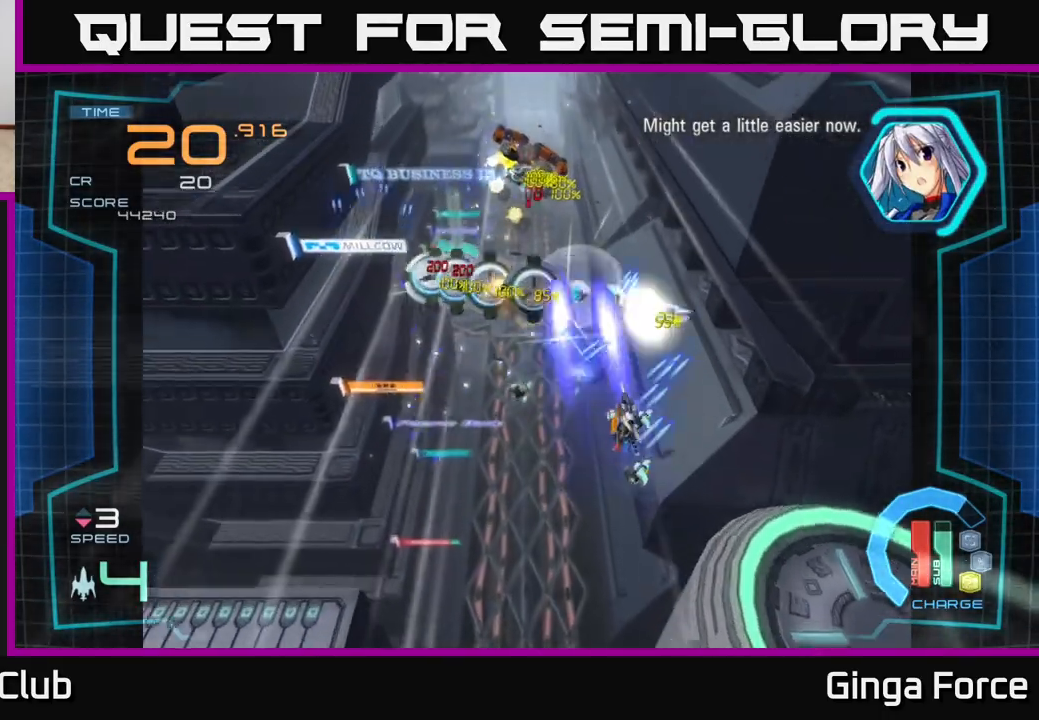
{"buttons": ["A", "X"], "left_stick": "center", "events": [[50, "left_stick", "down"], [200, "left_stick", "up-left"], [317, "left_stick", "center"]]}
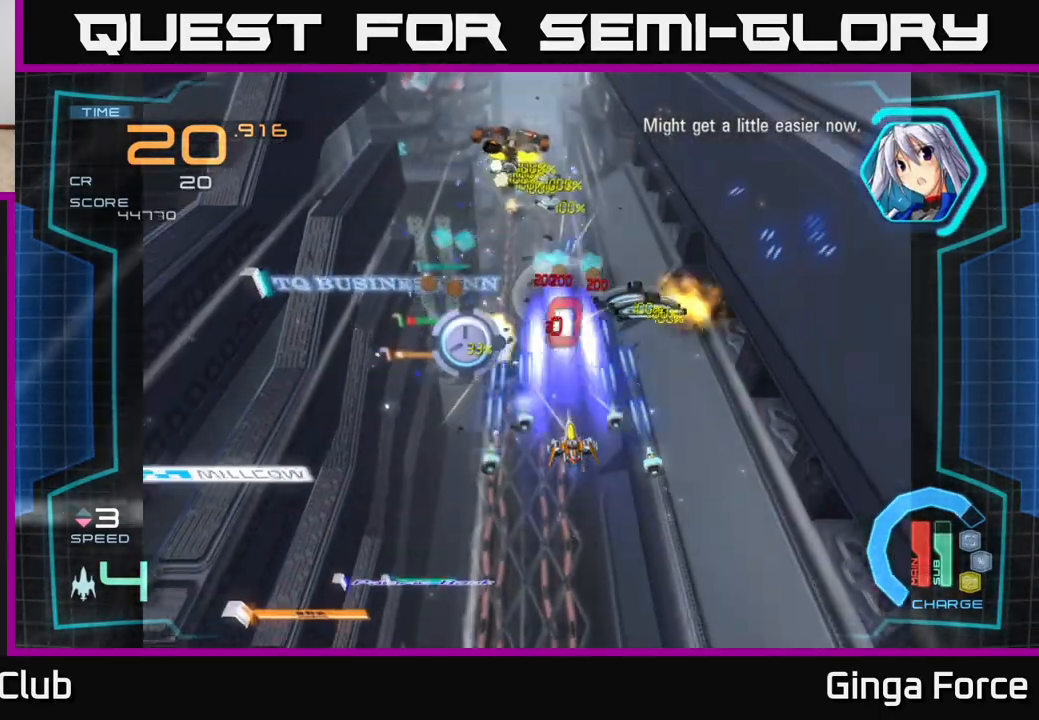
{"buttons": ["A", "X"], "left_stick": "left", "events": [[300, "left_stick", "down-left"], [483, "left_stick", "left"]]}
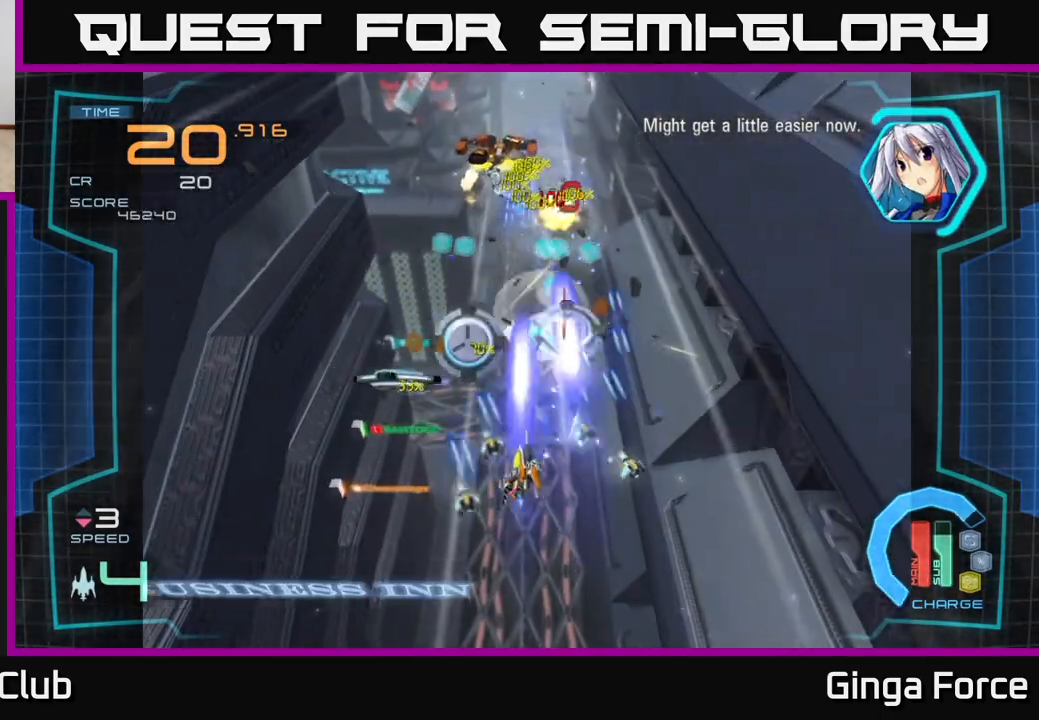
{"buttons": ["A", "X"], "left_stick": "center", "events": [[117, "left_stick", "down"], [250, "left_stick", "center"]]}
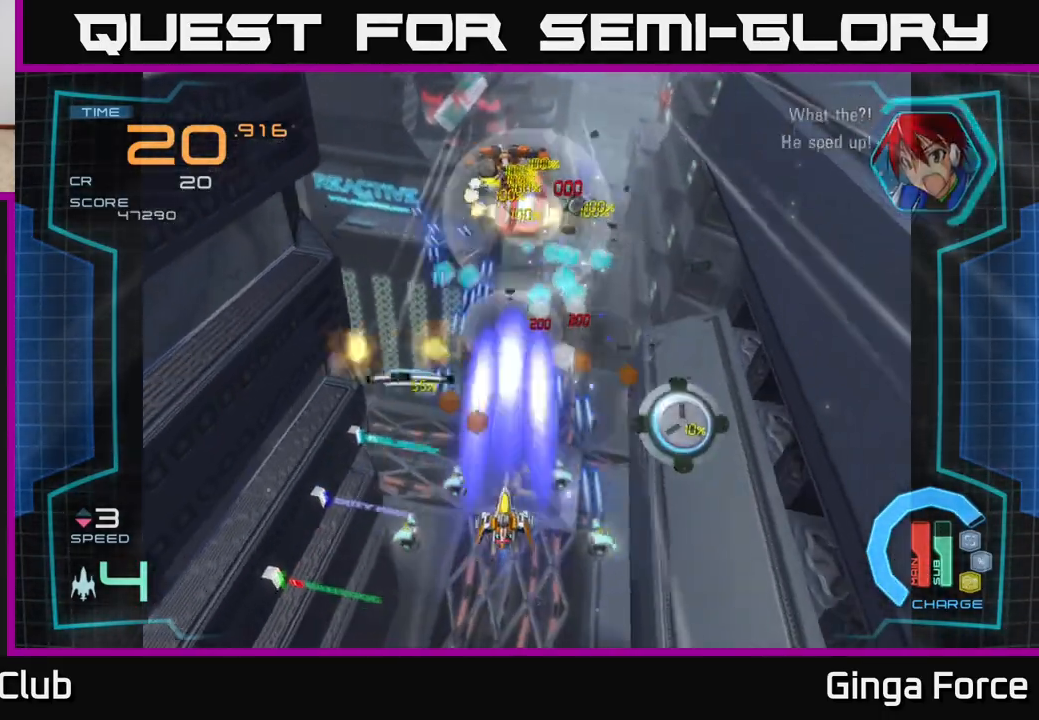
{"buttons": ["A", "X"], "left_stick": "right", "events": [[50, "left_stick", "right"], [100, "left_stick", "down-right"], [483, "left_stick", "right"]]}
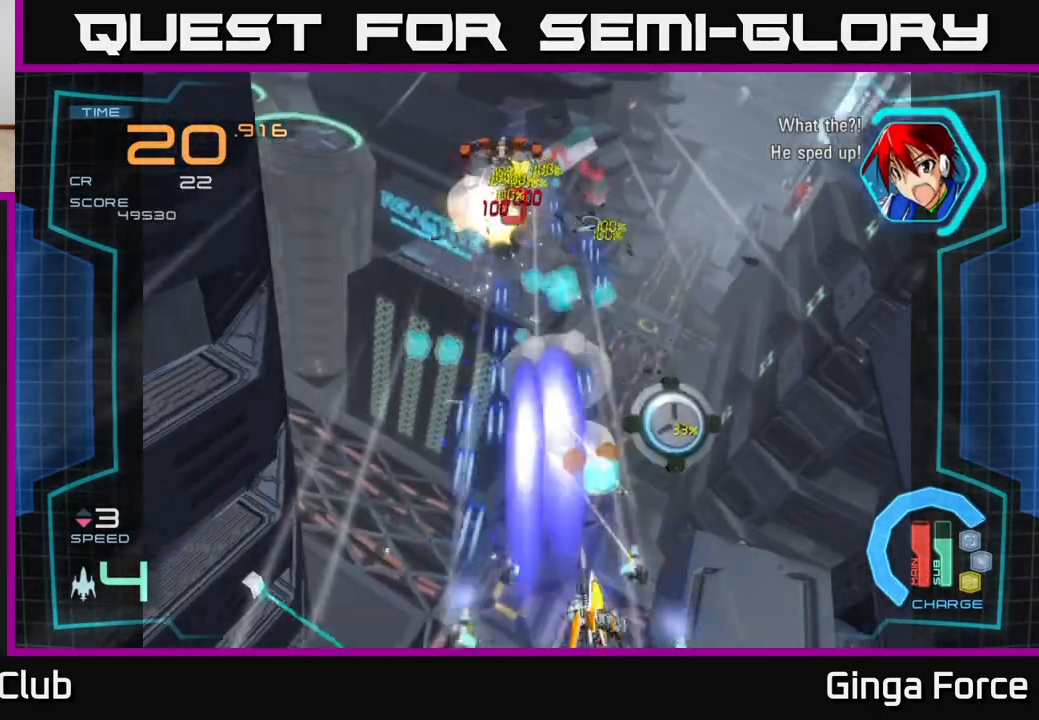
{"buttons": ["A", "X"], "left_stick": "down", "events": [[17, "left_stick", "down-right"], [33, "left_stick", "up-left"], [200, "left_stick", "center"], [283, "left_stick", "down"]]}
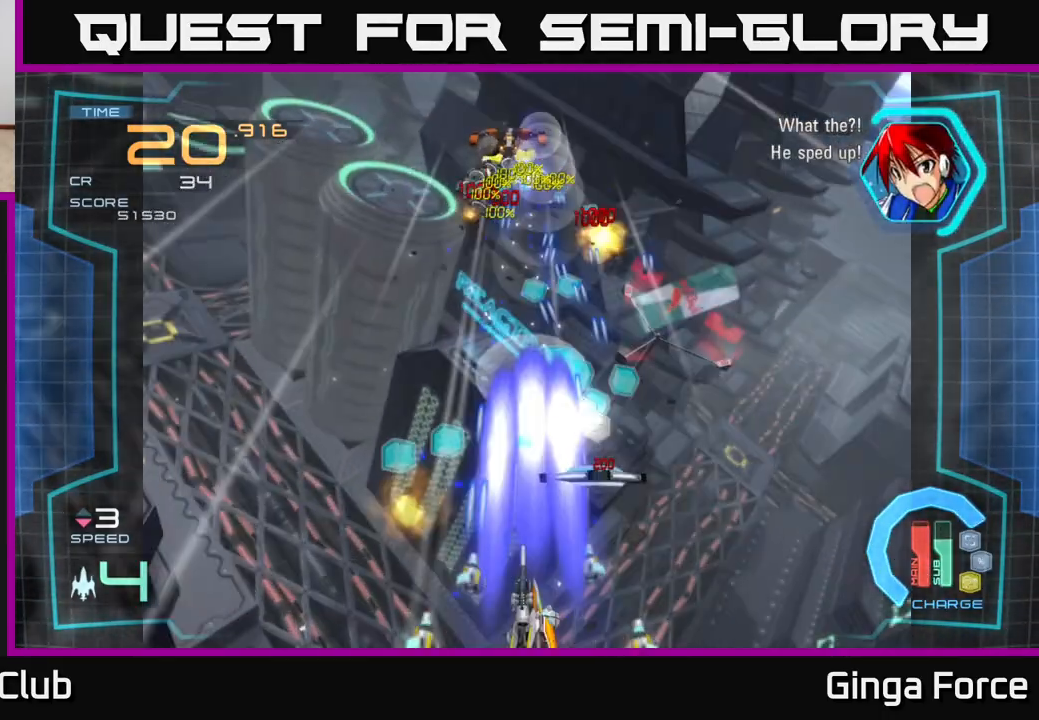
{"buttons": ["A", "X"], "left_stick": "up-right", "events": [[17, "left_stick", "center"], [150, "left_stick", "left"], [283, "left_stick", "up"], [383, "left_stick", "right"], [483, "left_stick", "up-right"]]}
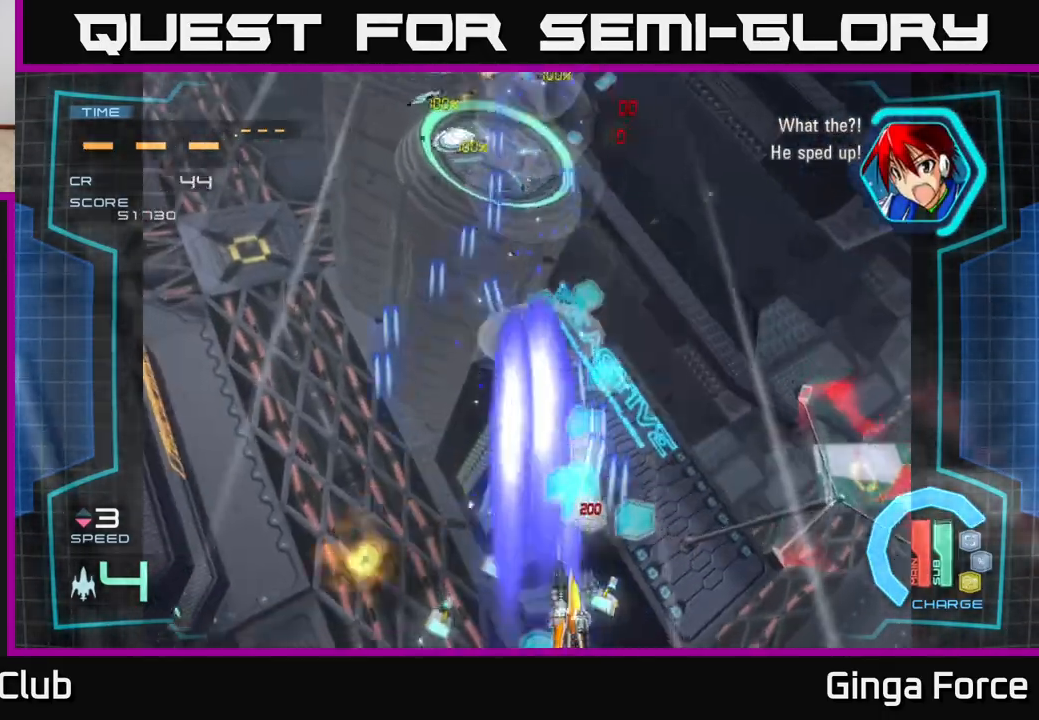
{"buttons": ["A", "X"], "left_stick": "up", "events": [[83, "left_stick", "up"]]}
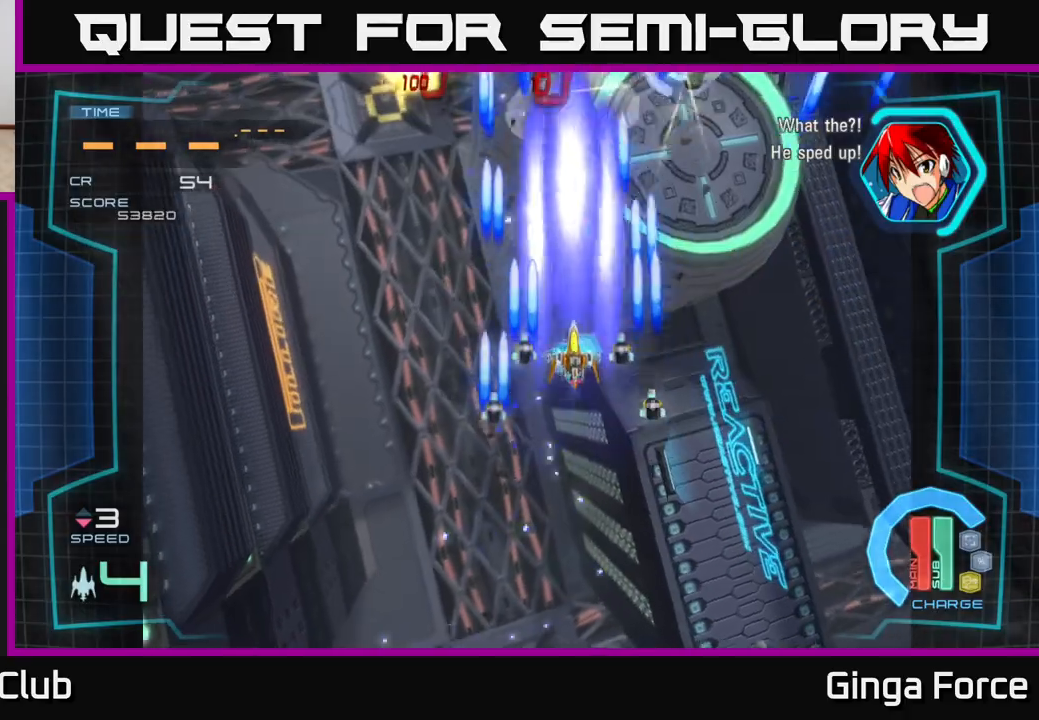
{"buttons": ["A", "X"], "left_stick": "down-left", "events": [[300, "left_stick", "down-left"]]}
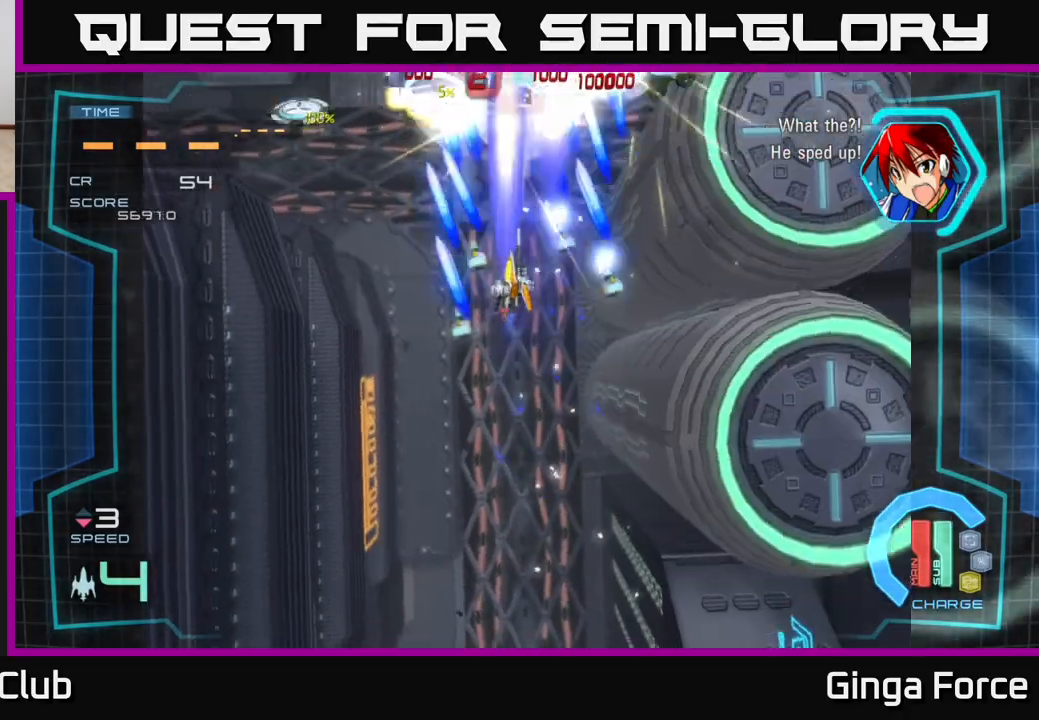
{"buttons": ["A", "X"], "left_stick": "down-left", "events": [[233, "left_stick", "up-left"], [367, "left_stick", "down"], [483, "left_stick", "down-left"]]}
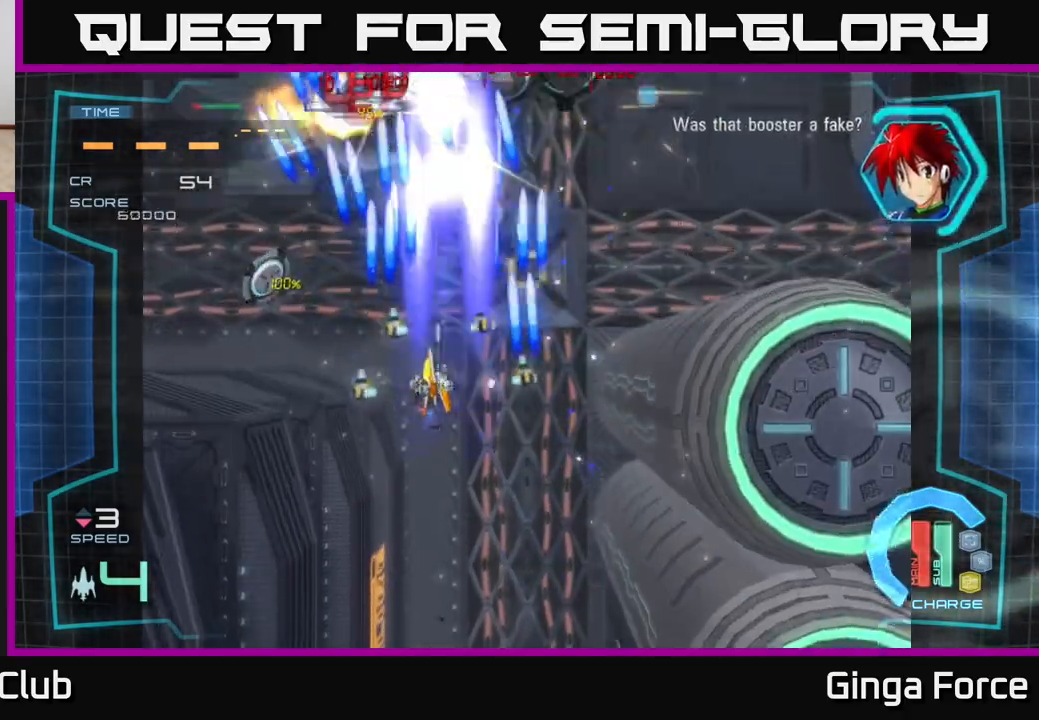
{"buttons": ["A", "X"], "left_stick": "up-right", "events": [[367, "left_stick", "down-right"], [483, "left_stick", "up-right"]]}
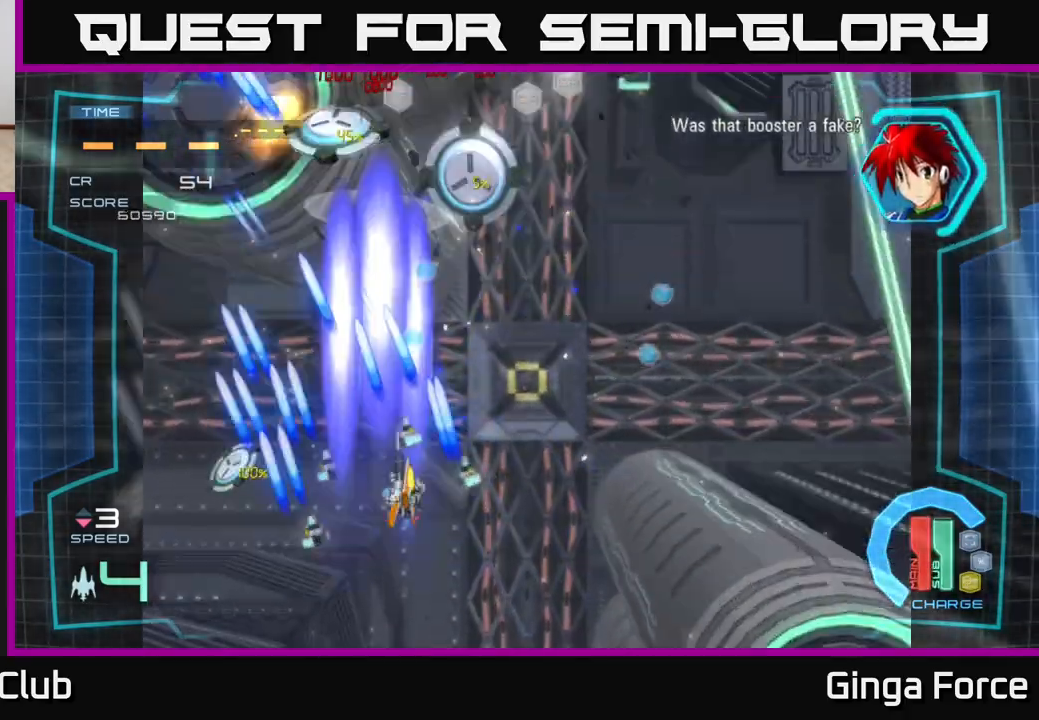
{"buttons": ["A", "X"], "left_stick": "right", "events": [[267, "left_stick", "right"]]}
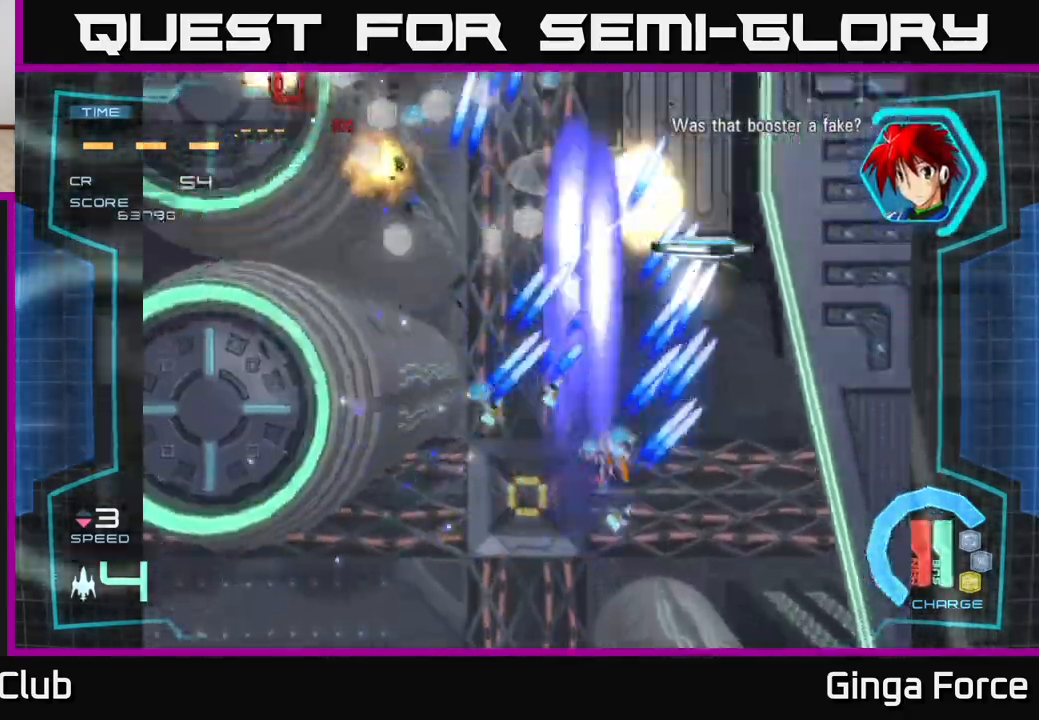
{"buttons": ["A", "X"], "left_stick": "down-left", "events": [[67, "left_stick", "up-right"], [233, "left_stick", "down-left"]]}
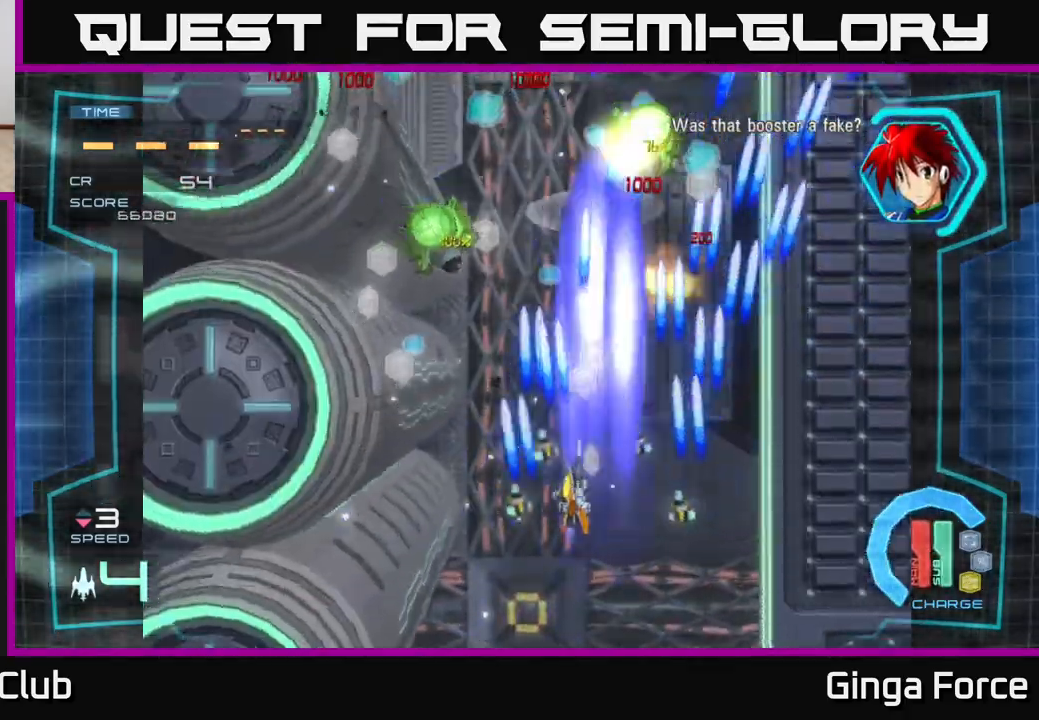
{"buttons": ["A", "X"], "left_stick": "right", "events": [[67, "left_stick", "up-left"], [250, "left_stick", "down"], [467, "left_stick", "right"]]}
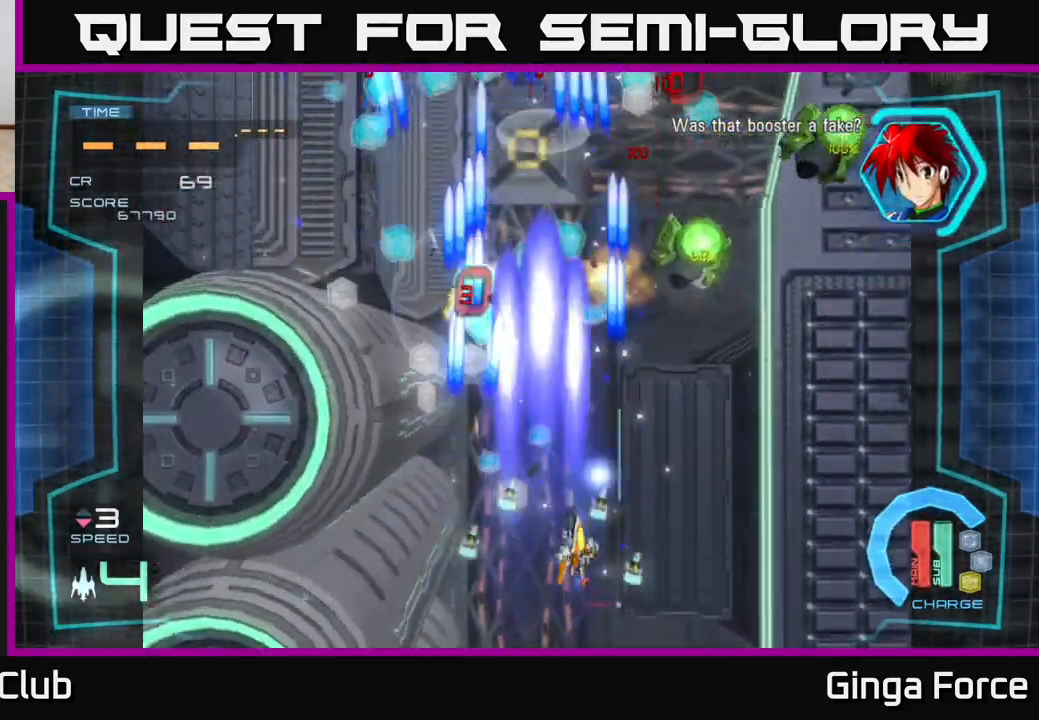
{"buttons": ["A", "X"], "left_stick": "down-left", "events": [[33, "left_stick", "up-right"], [350, "left_stick", "up"], [467, "left_stick", "down-left"]]}
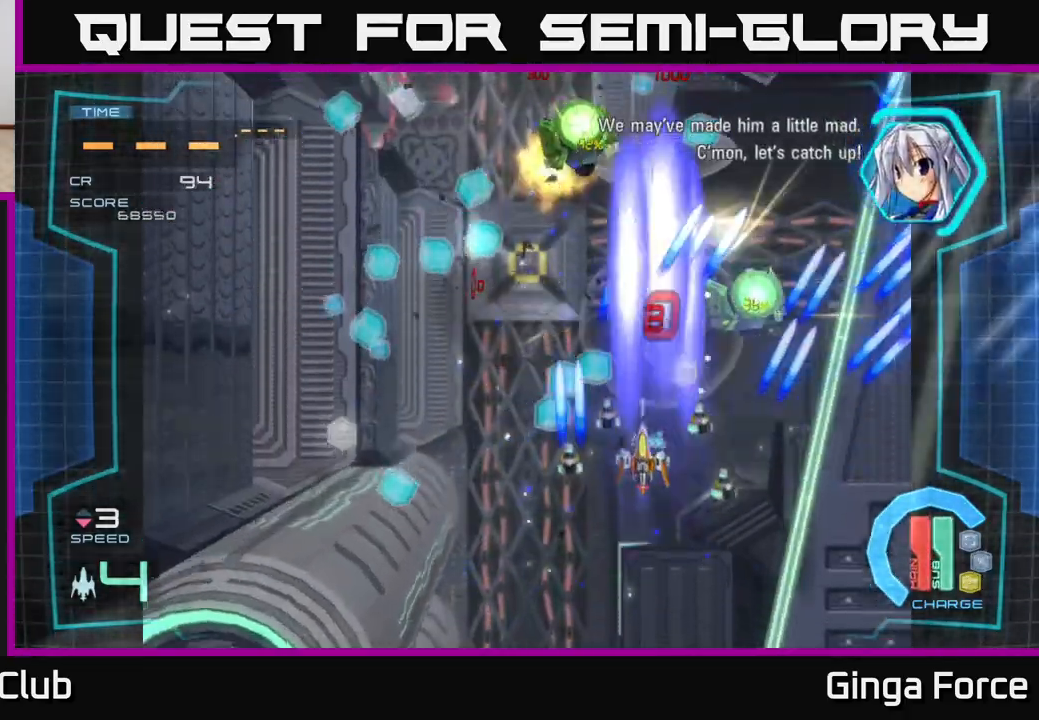
{"buttons": ["A", "X"], "left_stick": "up", "events": [[417, "left_stick", "up-left"], [483, "left_stick", "up"]]}
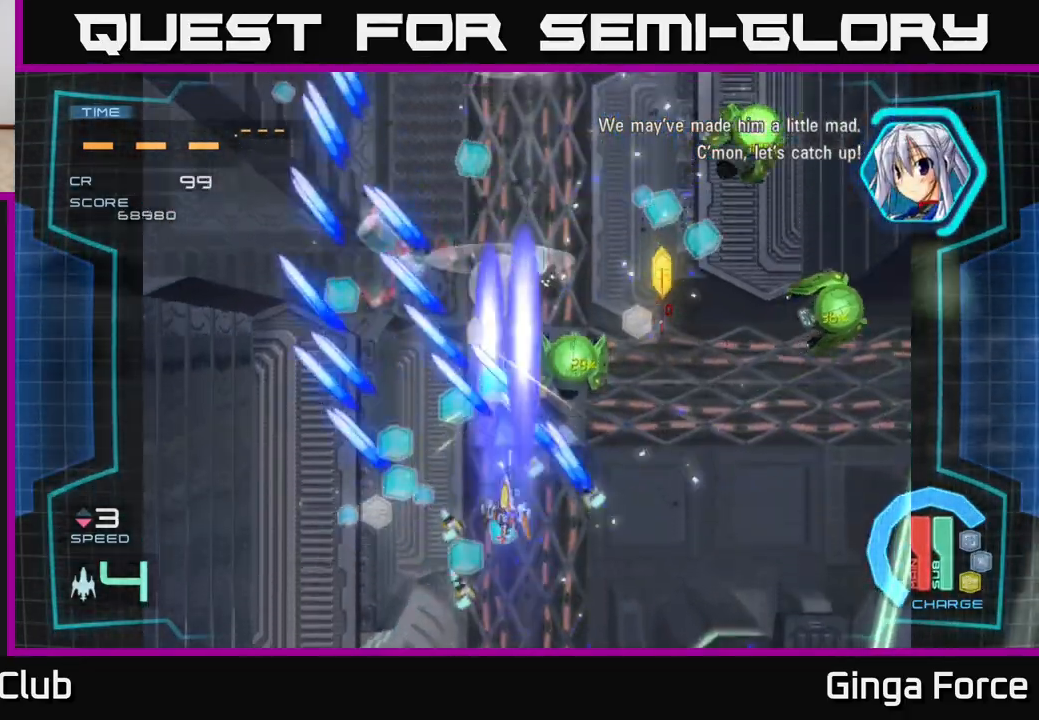
{"buttons": ["A", "X"], "left_stick": "right", "events": [[17, "left_stick", "up-right"], [133, "left_stick", "down-right"], [300, "left_stick", "right"]]}
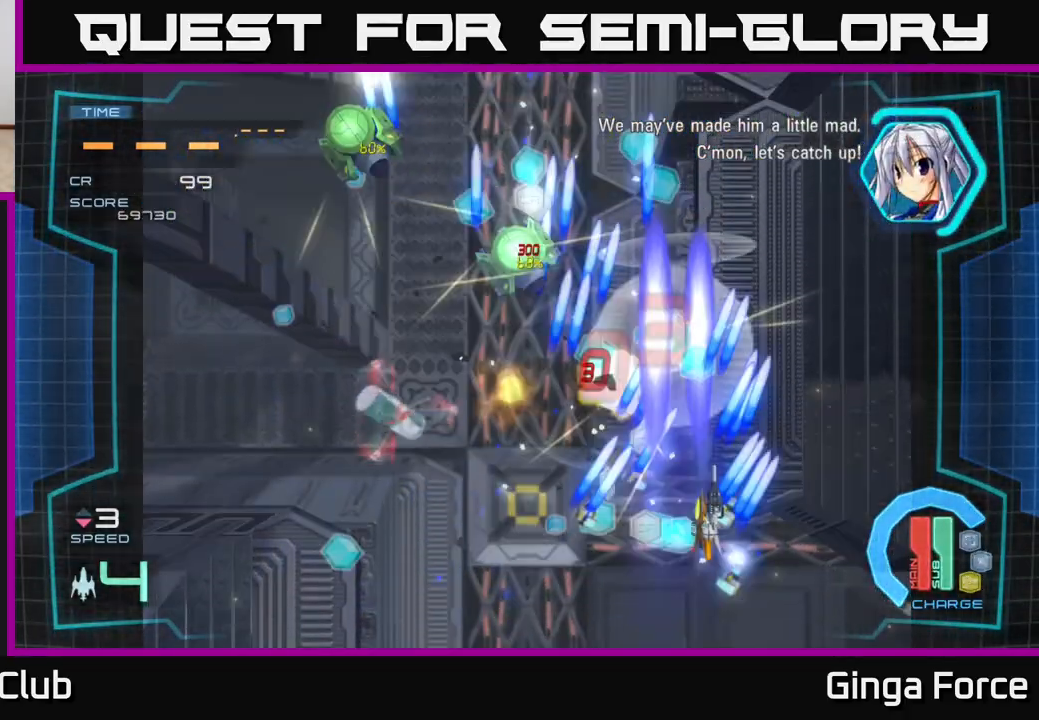
{"buttons": ["A", "X"], "left_stick": "down-left", "events": [[33, "left_stick", "up"], [100, "left_stick", "left"], [383, "left_stick", "center"], [467, "left_stick", "down-left"]]}
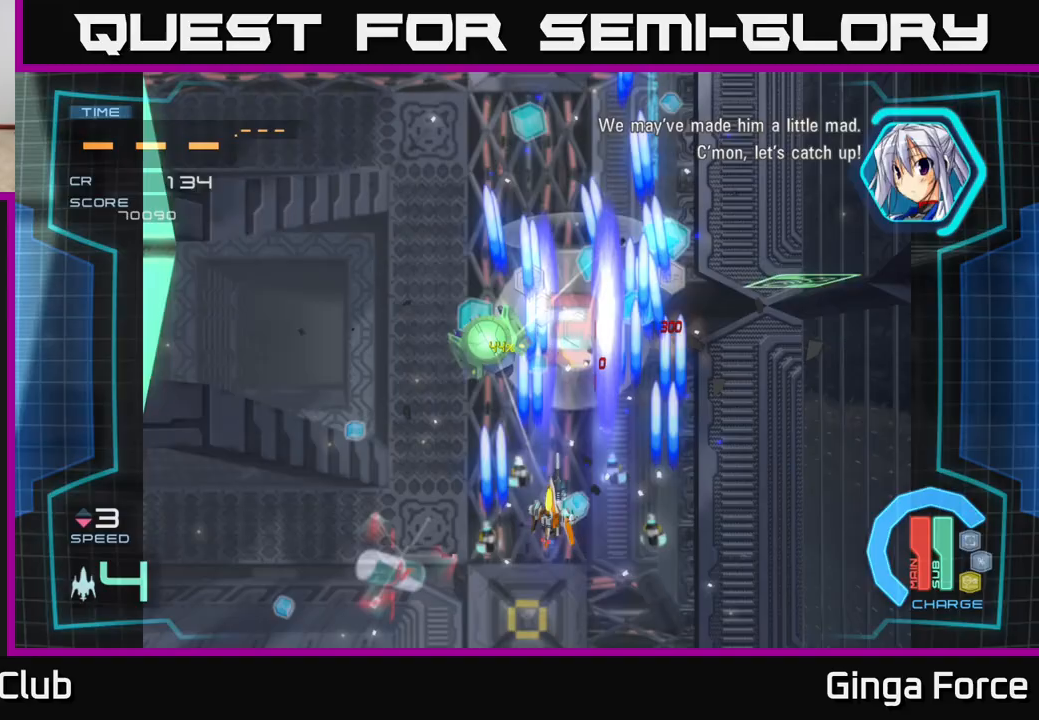
{"buttons": ["A", "X"], "left_stick": "right", "events": [[183, "left_stick", "right"]]}
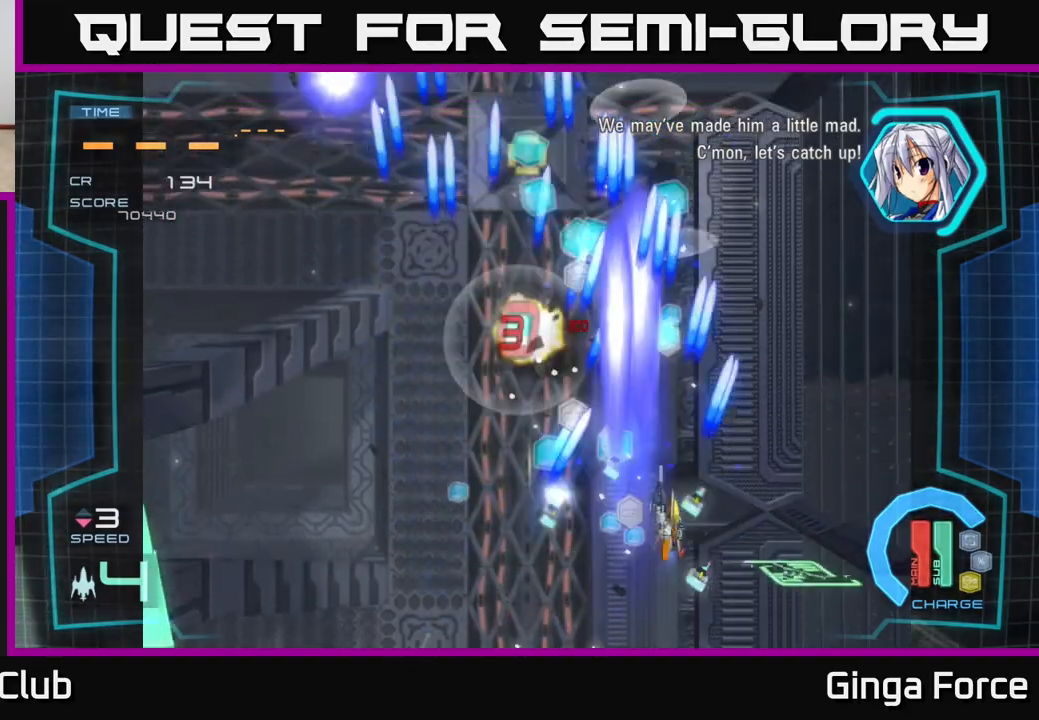
{"buttons": ["A", "X"], "left_stick": "up-left", "events": [[67, "left_stick", "up"], [150, "left_stick", "left"], [367, "left_stick", "up-left"]]}
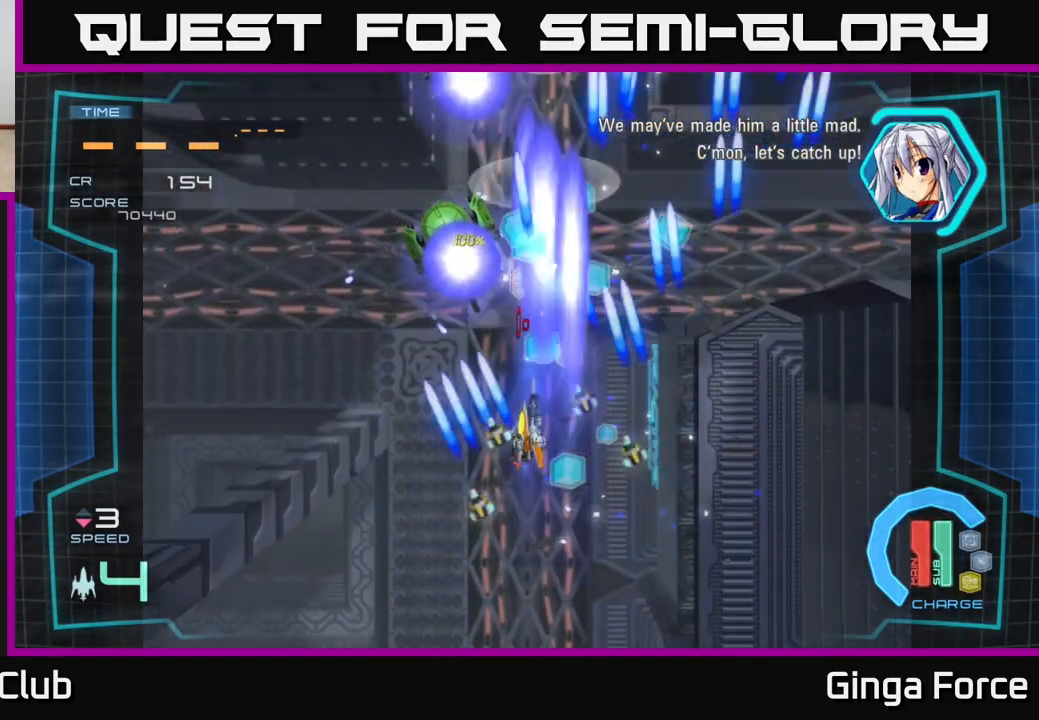
{"buttons": ["A", "X"], "left_stick": "right", "events": [[117, "left_stick", "down-left"], [200, "left_stick", "down"], [383, "left_stick", "left"], [467, "left_stick", "right"]]}
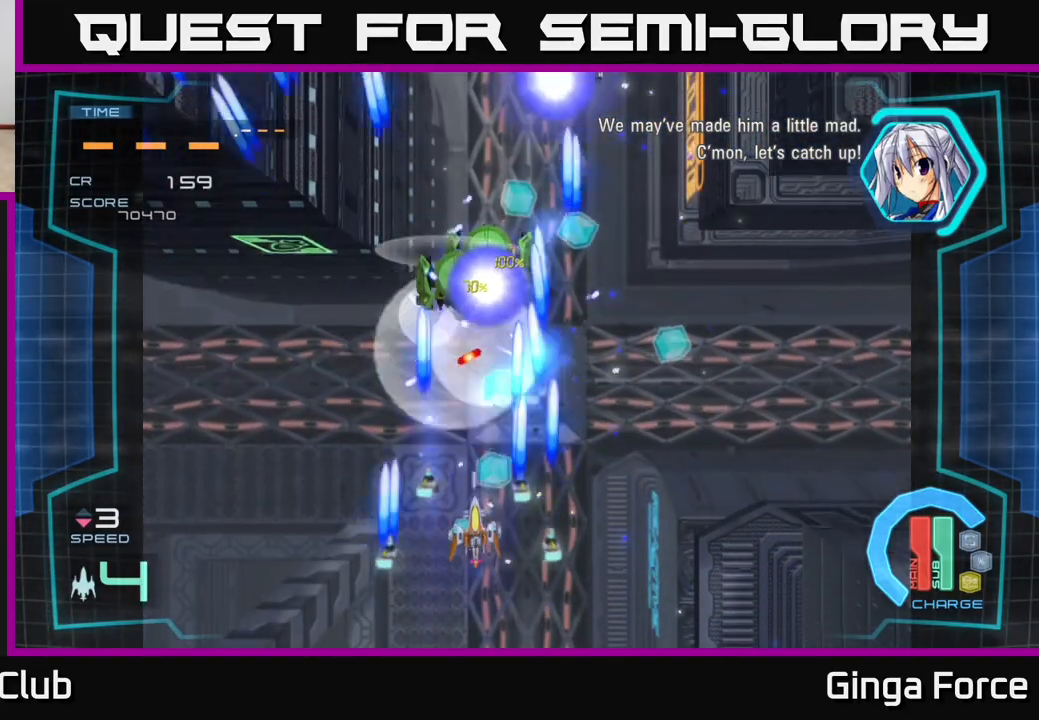
{"buttons": ["A", "X"], "left_stick": "up-right", "events": [[17, "left_stick", "center"], [267, "left_stick", "down"], [433, "left_stick", "right"], [483, "left_stick", "up-right"]]}
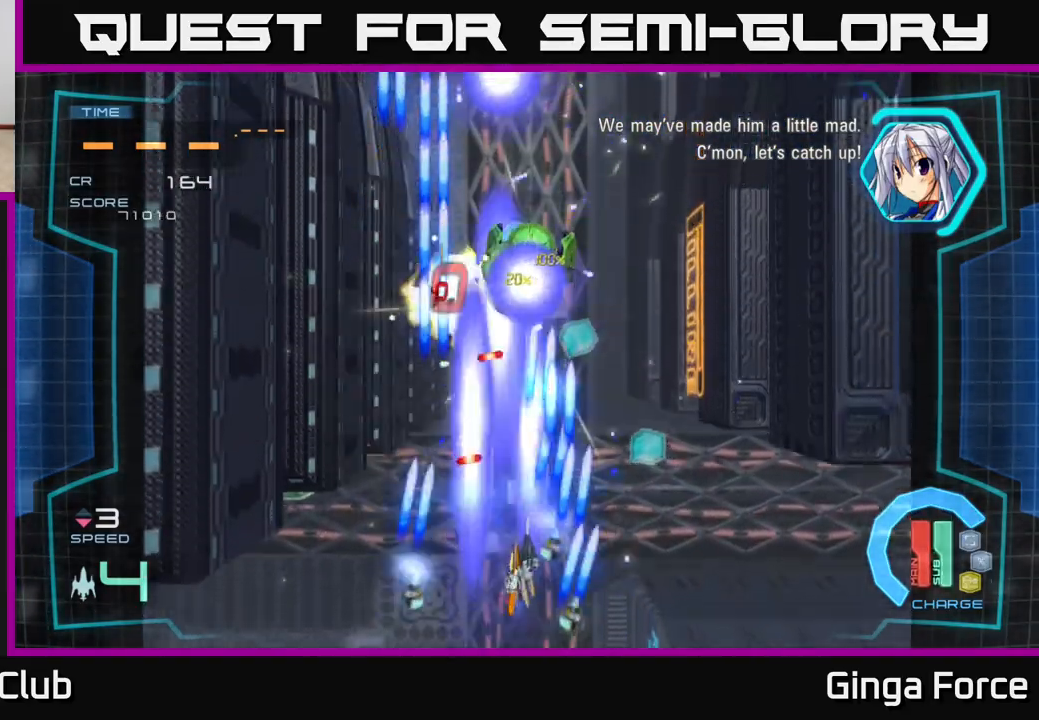
{"buttons": ["A", "X"], "left_stick": "left", "events": [[33, "left_stick", "up"], [200, "left_stick", "center"], [283, "left_stick", "down-right"], [433, "left_stick", "left"]]}
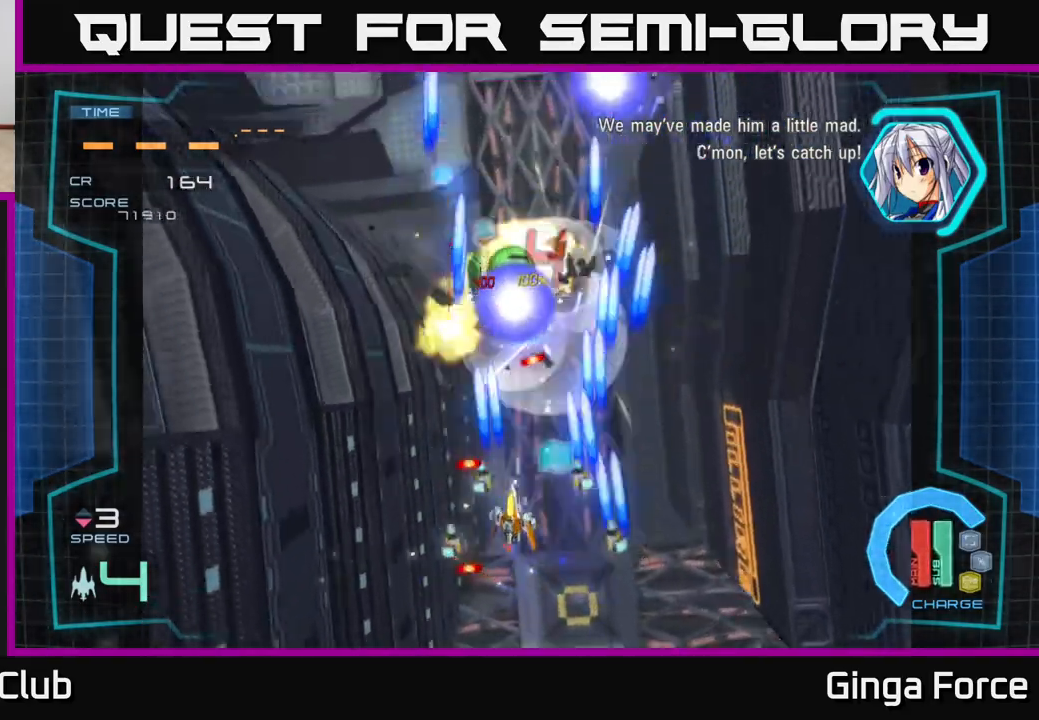
{"buttons": ["A", "X"], "left_stick": "center", "events": [[50, "left_stick", "center"], [250, "left_stick", "down"], [433, "left_stick", "center"]]}
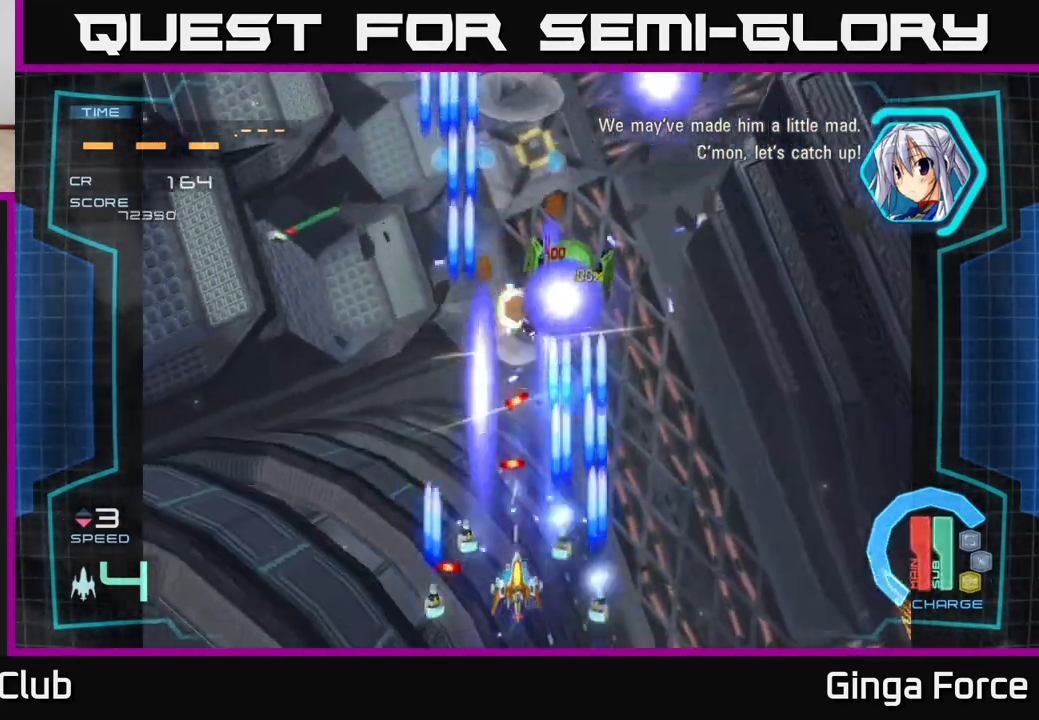
{"buttons": ["A", "X"], "left_stick": "center", "events": [[50, "left_stick", "right"], [267, "left_stick", "up"], [383, "left_stick", "center"]]}
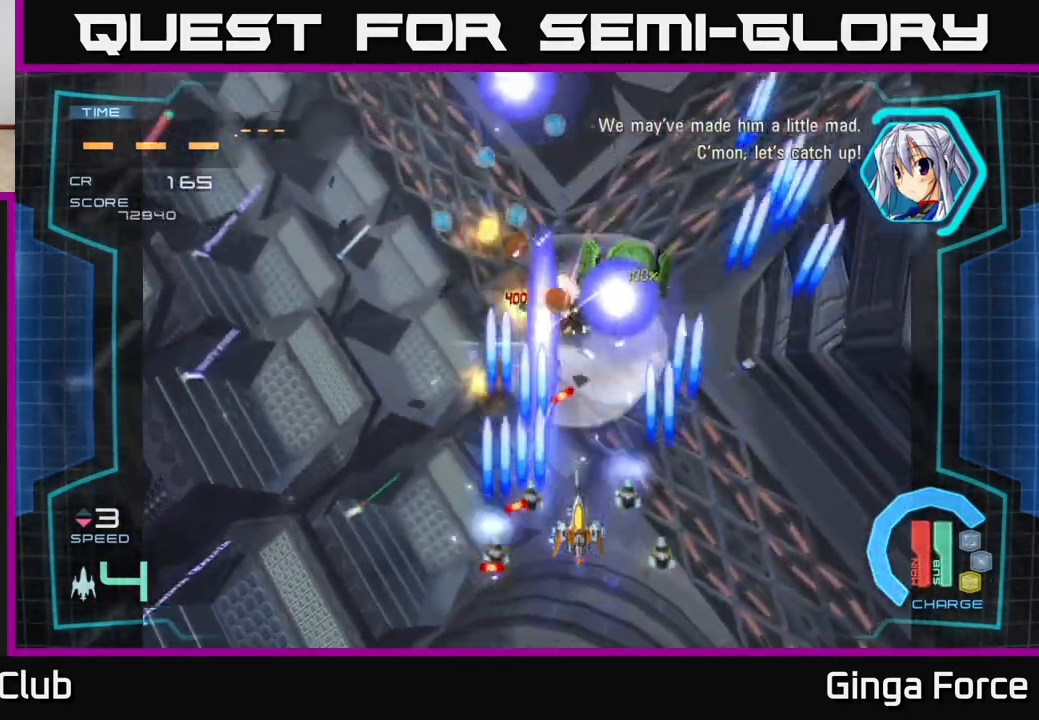
{"buttons": ["A", "X"], "left_stick": "center", "events": [[267, "left_stick", "down-right"], [467, "left_stick", "center"]]}
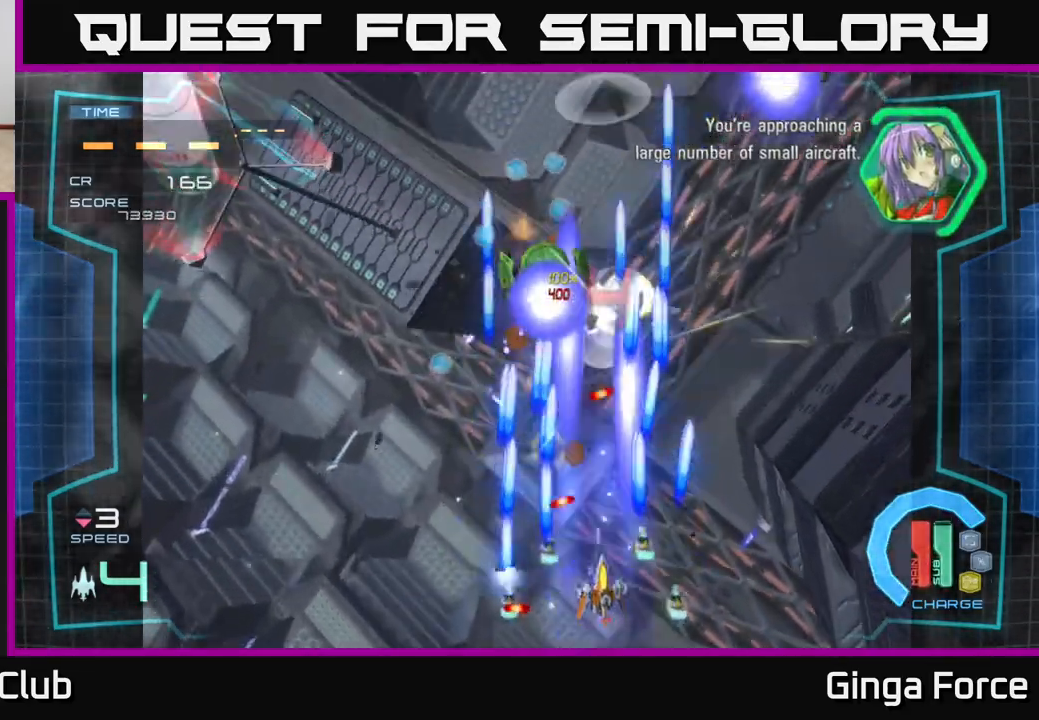
{"buttons": ["A", "X"], "left_stick": "up-left", "events": [[50, "left_stick", "right"], [250, "left_stick", "left"], [350, "left_stick", "up-left"]]}